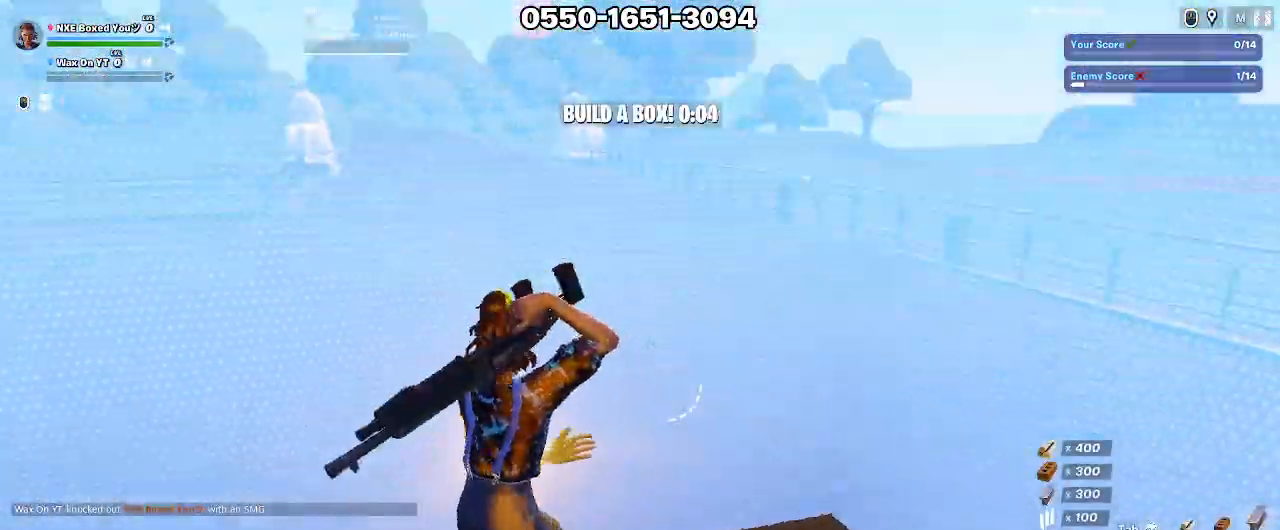
Gameplay with keyboard and mouse; each line is a JSON object with the keys and mouse buttons held at the frame after it. "events" lists presses ("down") and releases ("up") of "1", "2", "3", "4", "5", "a", "alt", "c", "caps_lock", "ctrl", "d", "e", "f", "g", "q", "r", "s", "shift", "space", "t", "tab", "v", "w", "x", "z", "mouse_left", "mouse_wheel" and "mouse_right" between this image and that frame as [ms after this image, input, new state], when the widget could be followed in between. "mouse_left", "mouse_wheel", "mouse_right" = the "left", "wheel", "right" buttons of the "mouse" list. No other keys are recorded. "wheel" means that the mouse wheel is clicked or scrolled. Not read: mouse_move.
{"keys": [], "mouse": []}
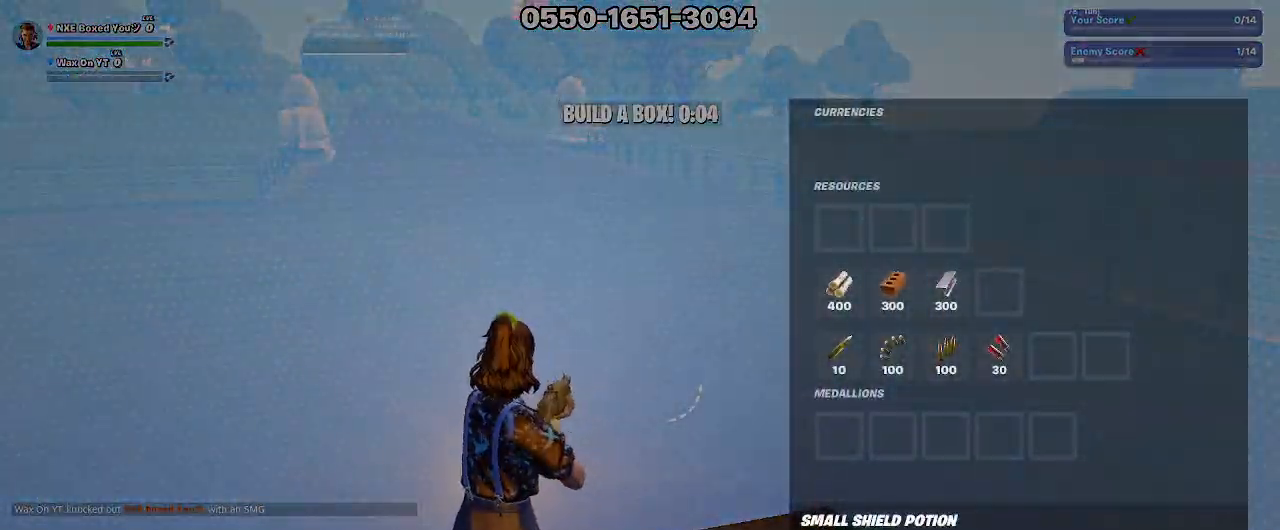
{"keys": [], "mouse": [], "events": [[300, "mouse_left", "down"], [500, "mouse_left", "up"]]}
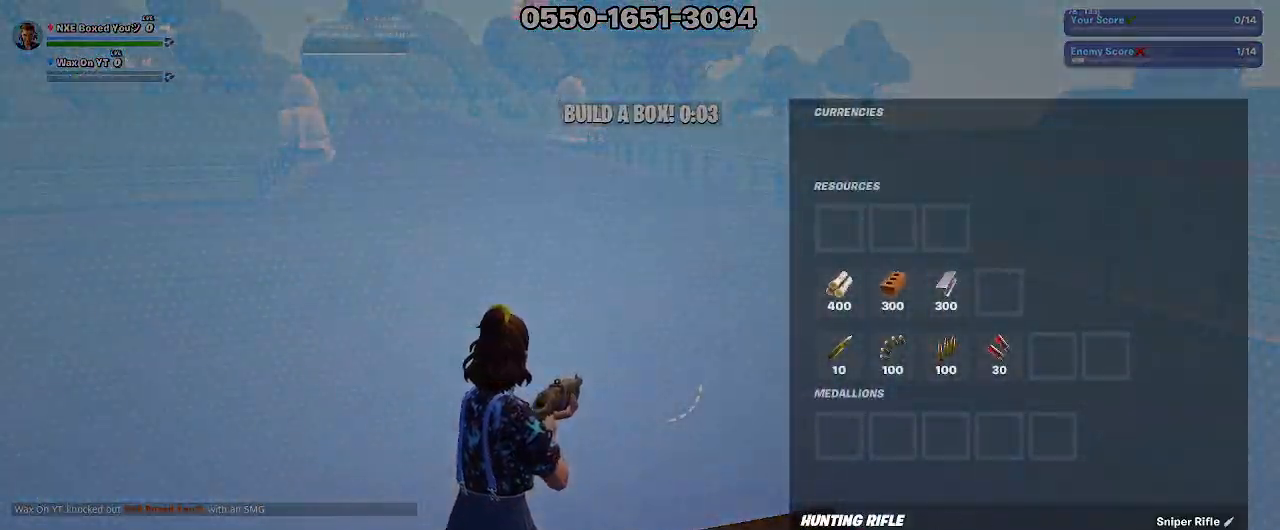
{"keys": [], "mouse": ["left"], "events": [[417, "mouse_left", "down"]]}
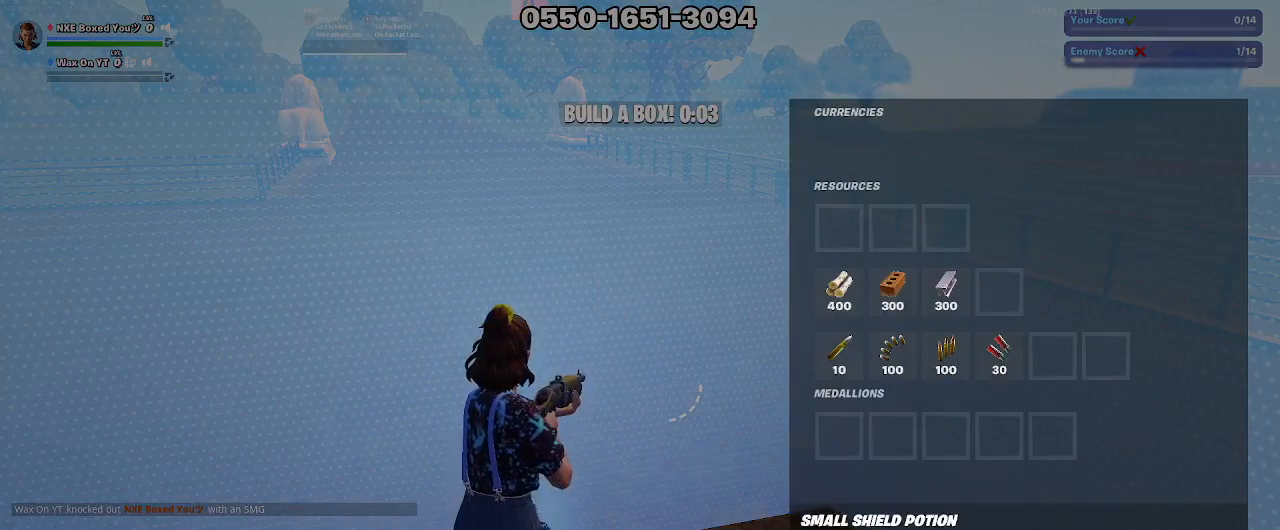
{"keys": ["d", "s"], "mouse": [], "events": [[250, "mouse_left", "up"], [300, "tab", "down"], [383, "tab", "up"], [483, "d", "down"], [483, "s", "down"]]}
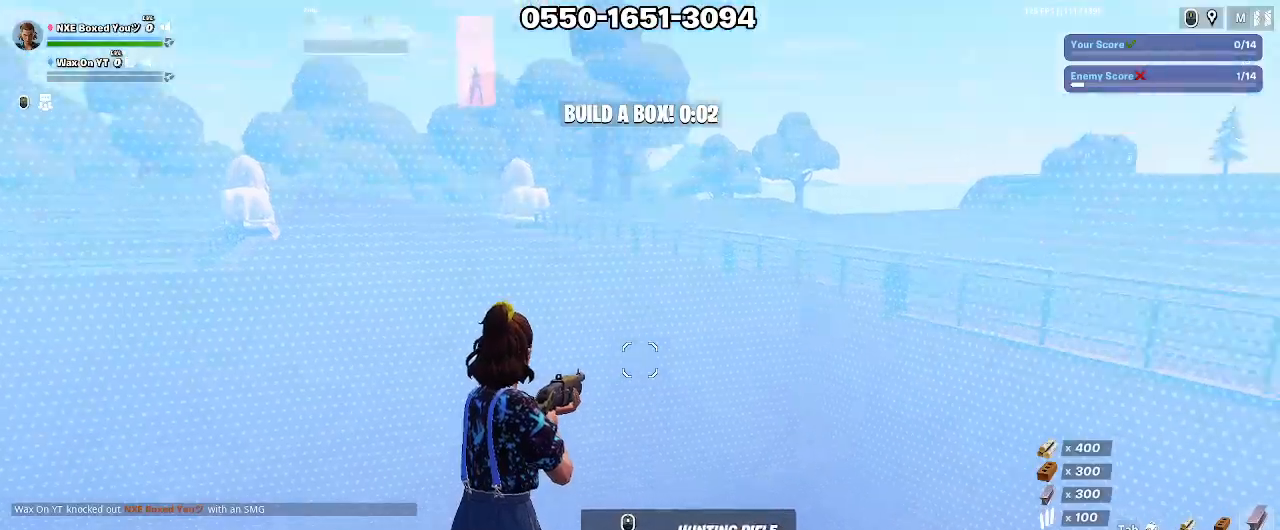
{"keys": ["d"], "mouse": ["left"], "events": [[167, "mouse_left", "down"], [217, "d", "up"], [350, "d", "down"], [450, "s", "up"]]}
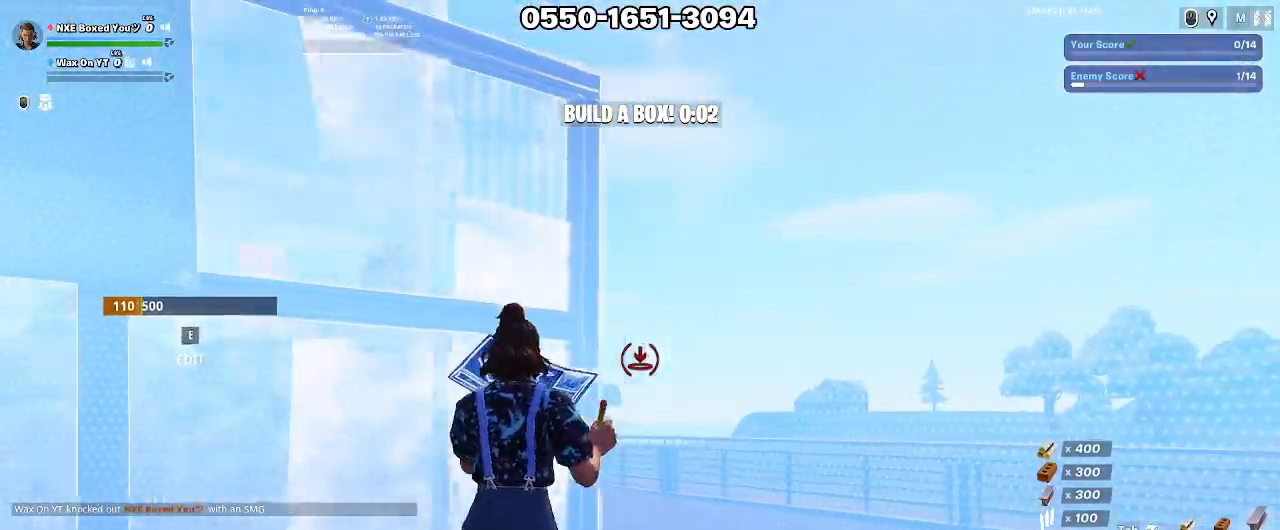
{"keys": ["w"], "mouse": [], "events": [[183, "w", "down"], [417, "d", "up"], [467, "mouse_left", "up"]]}
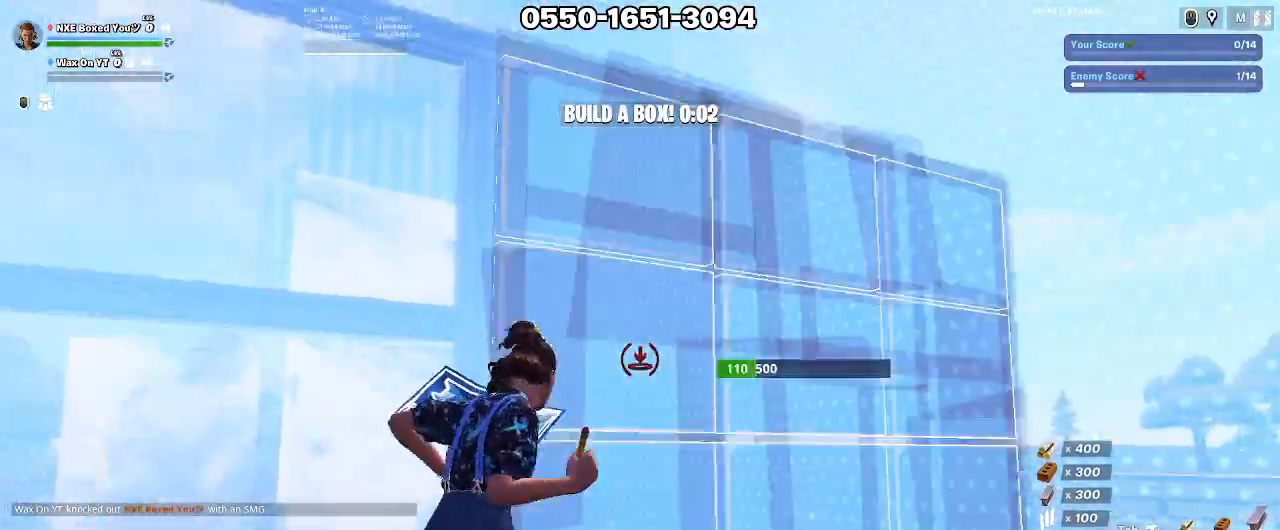
{"keys": ["d", "shift", "w"], "mouse": ["left"]}
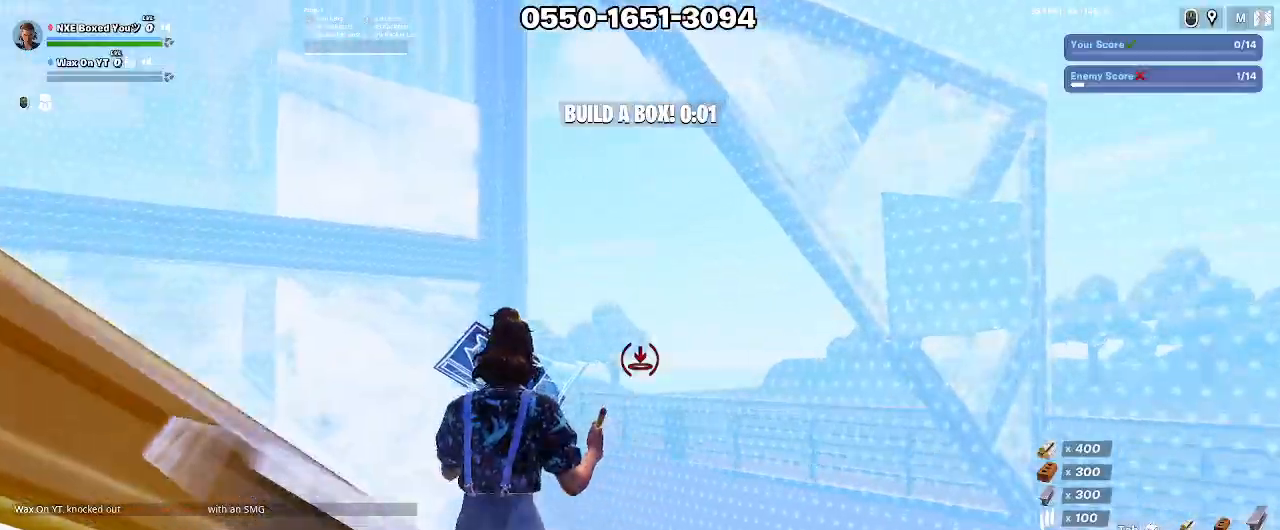
{"keys": ["d", "shift", "w"], "mouse": ["left"], "events": [[33, "shift", "up"], [117, "shift", "down"]]}
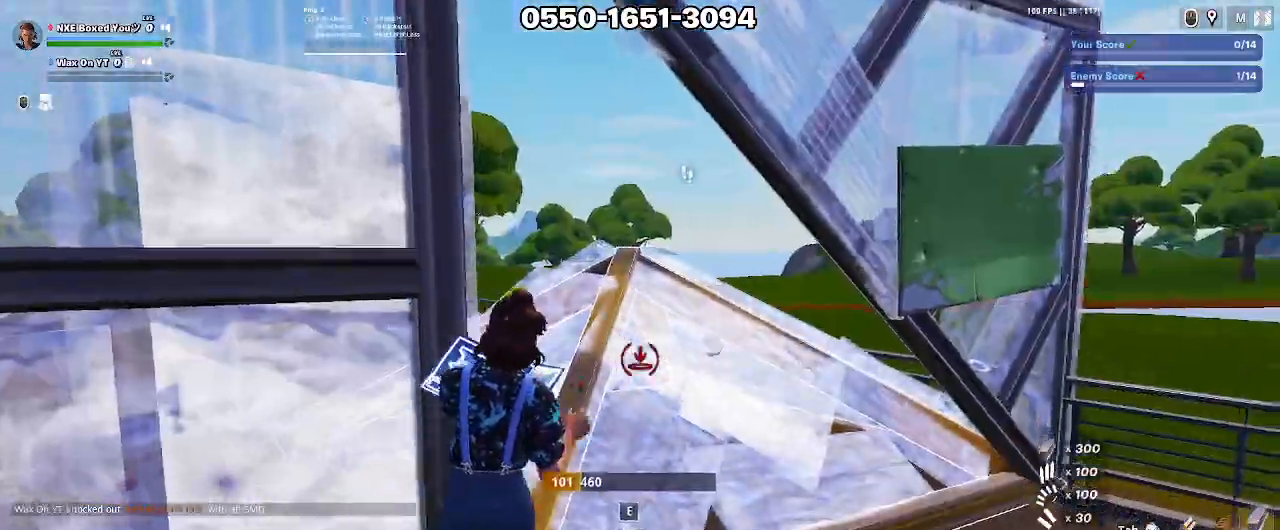
{"keys": ["d"], "mouse": [], "events": [[133, "shift", "up"], [317, "ctrl", "down"], [367, "w", "up"], [417, "ctrl", "up"], [417, "mouse_left", "up"]]}
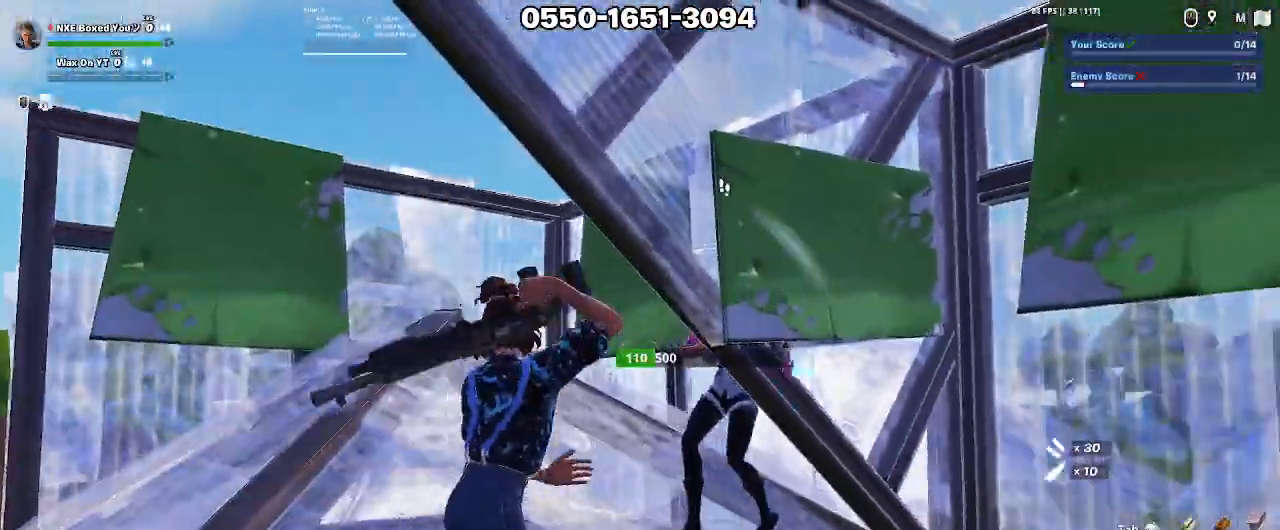
{"keys": ["s"], "mouse": ["left"], "events": [[17, "d", "up"], [17, "s", "down"], [67, "d", "down"], [250, "d", "up"], [483, "mouse_left", "down"]]}
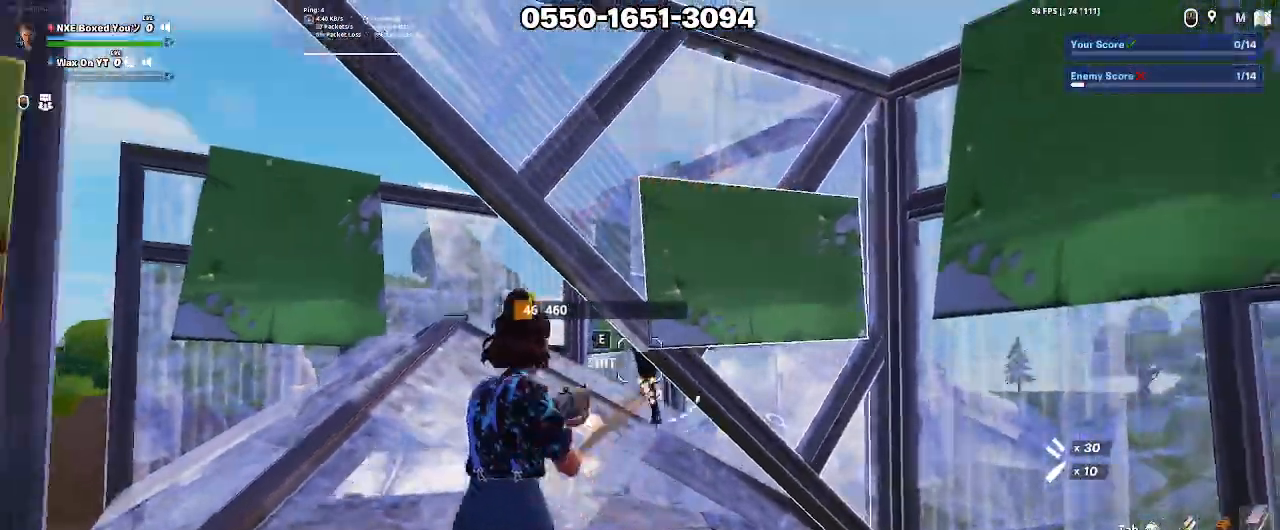
{"keys": ["w"], "mouse": ["left"], "events": [[33, "d", "down"], [67, "mouse_left", "up"], [67, "space", "down"], [117, "mouse_wheel", "down"], [117, "space", "up"], [217, "mouse_wheel", "up"], [217, "s", "up"], [217, "space", "down"], [267, "space", "up"], [300, "a", "down"], [300, "mouse_left", "down"], [300, "w", "down"], [350, "d", "up"], [450, "a", "up"]]}
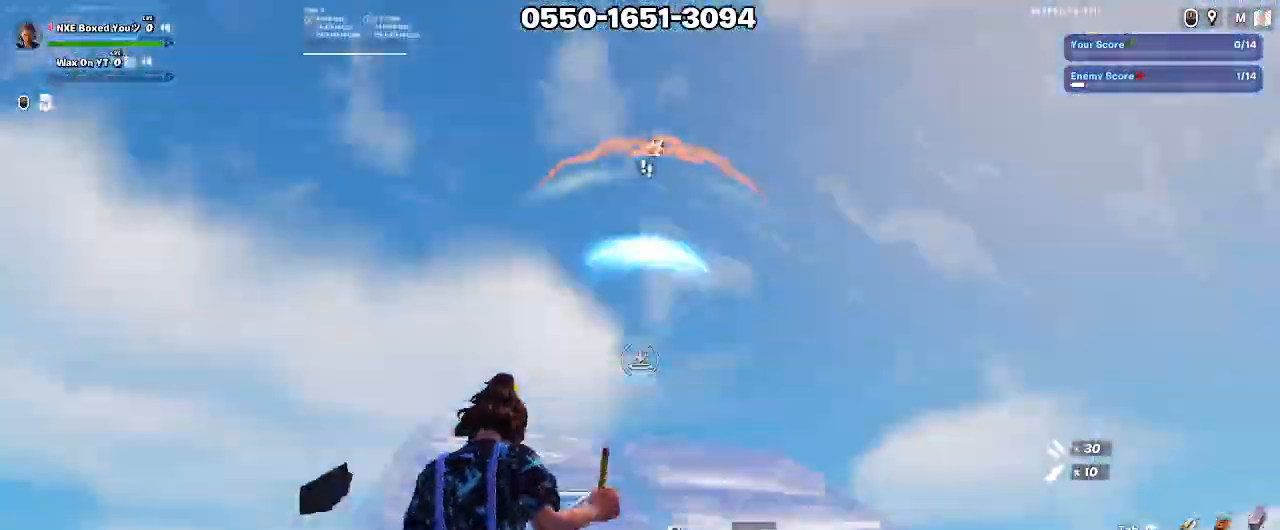
{"keys": ["w"], "mouse": [], "events": [[133, "ctrl", "down"], [183, "mouse_left", "up"], [233, "ctrl", "up"]]}
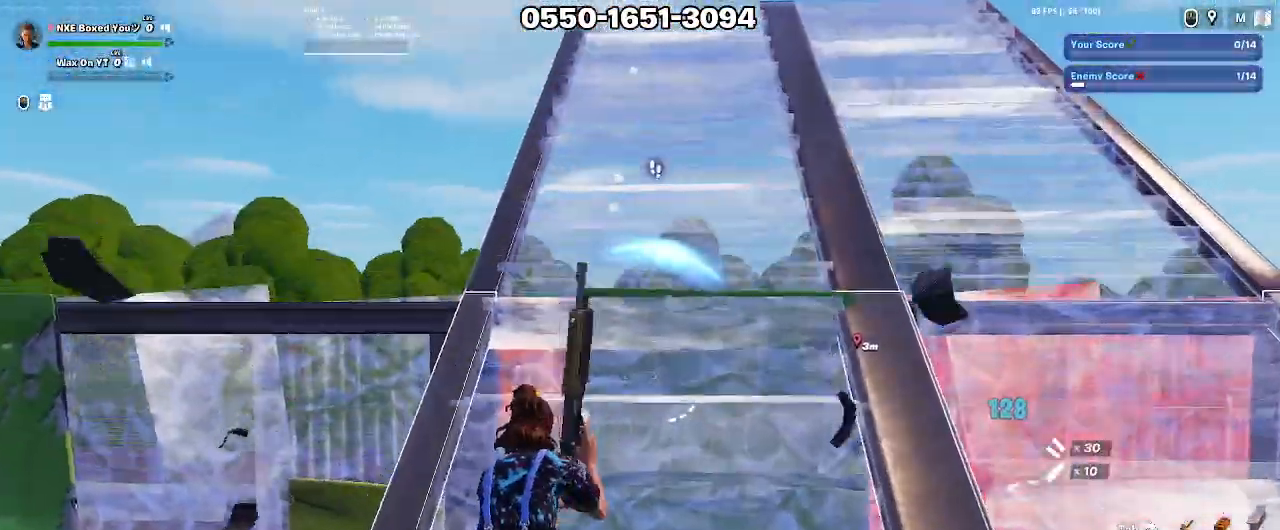
{"keys": ["a", "w", "x"], "mouse": ["left"], "events": [[150, "space", "down"], [300, "a", "down"], [300, "space", "up"], [433, "x", "down"], [483, "mouse_left", "down"]]}
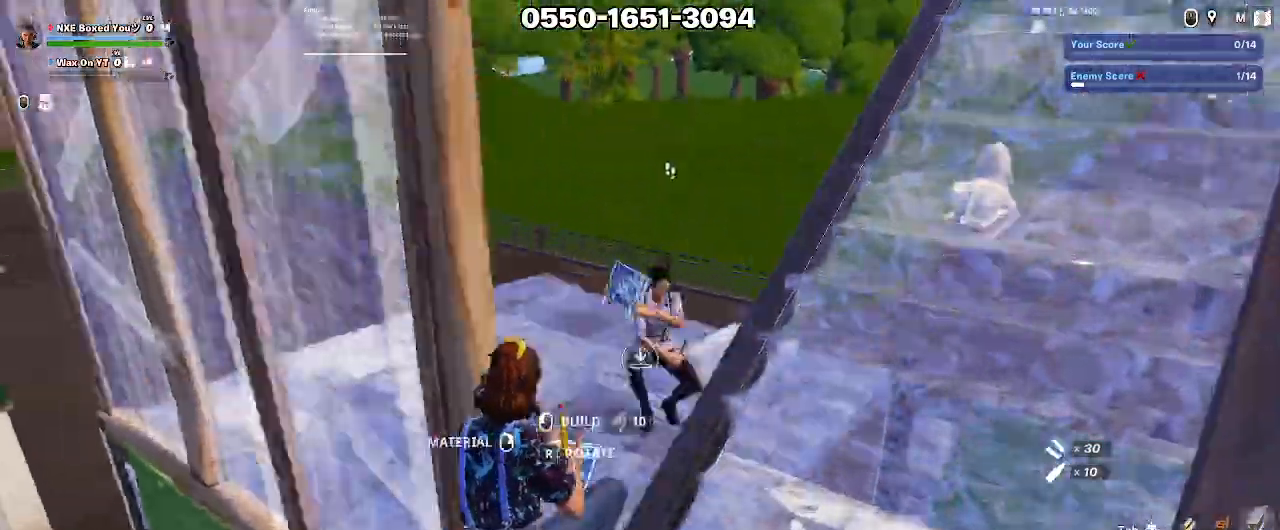
{"keys": ["ctrl"], "mouse": [], "events": [[33, "x", "up"], [67, "a", "up"], [67, "mouse_left", "up"], [117, "mouse_left", "down"], [167, "shift", "down"], [267, "a", "down"], [267, "mouse_left", "up"], [267, "shift", "up"], [350, "e", "down"], [450, "a", "up"], [450, "e", "up"], [500, "ctrl", "down"], [500, "w", "up"]]}
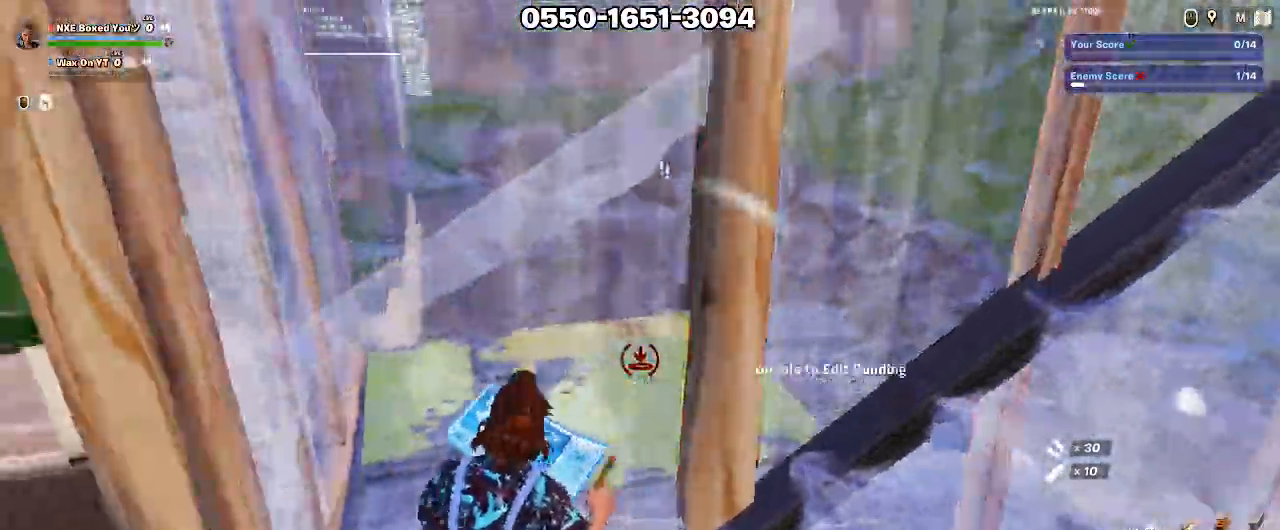
{"keys": ["d"], "mouse": [], "events": [[50, "d", "down"], [83, "ctrl", "up"], [133, "s", "down"], [183, "d", "up"], [233, "a", "down"], [233, "alt", "down"], [317, "alt", "up"], [367, "alt", "down"], [417, "alt", "up"], [467, "a", "up"], [467, "d", "down"], [467, "s", "up"]]}
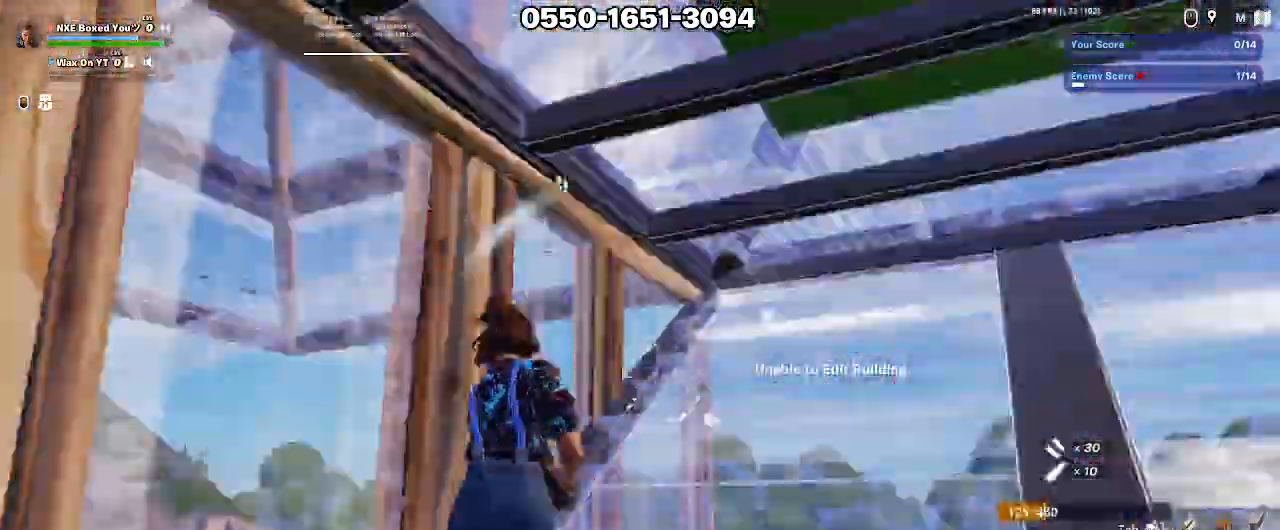
{"keys": ["w"], "mouse": [], "events": [[100, "d", "up"], [100, "w", "down"], [250, "e", "down"], [300, "mouse_left", "down"], [383, "e", "up"], [383, "mouse_left", "up"], [433, "ctrl", "down"], [483, "ctrl", "up"]]}
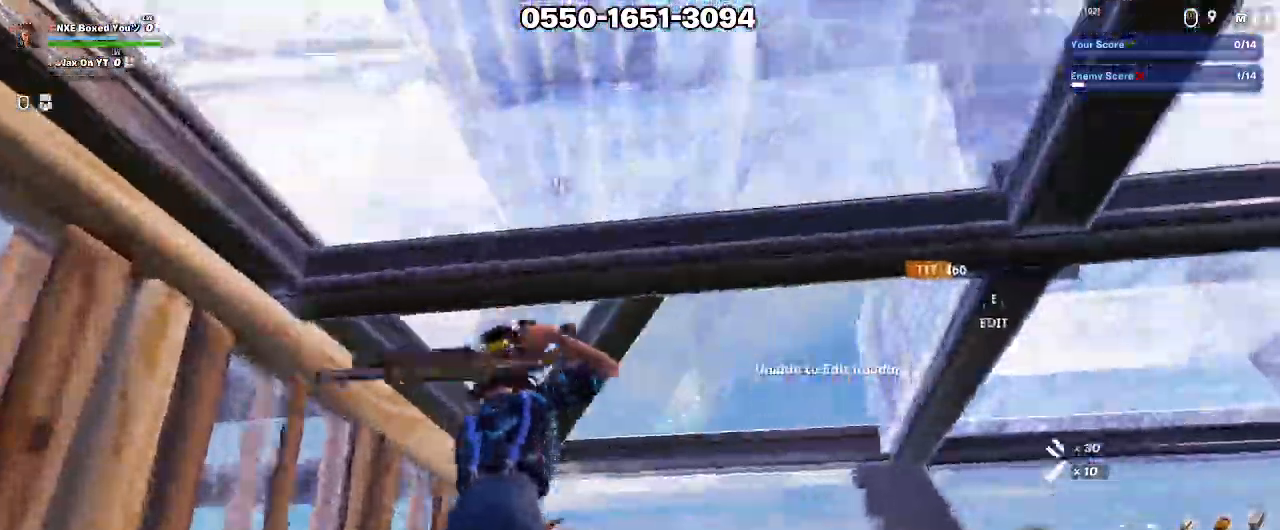
{"keys": ["d", "w"], "mouse": ["left"]}
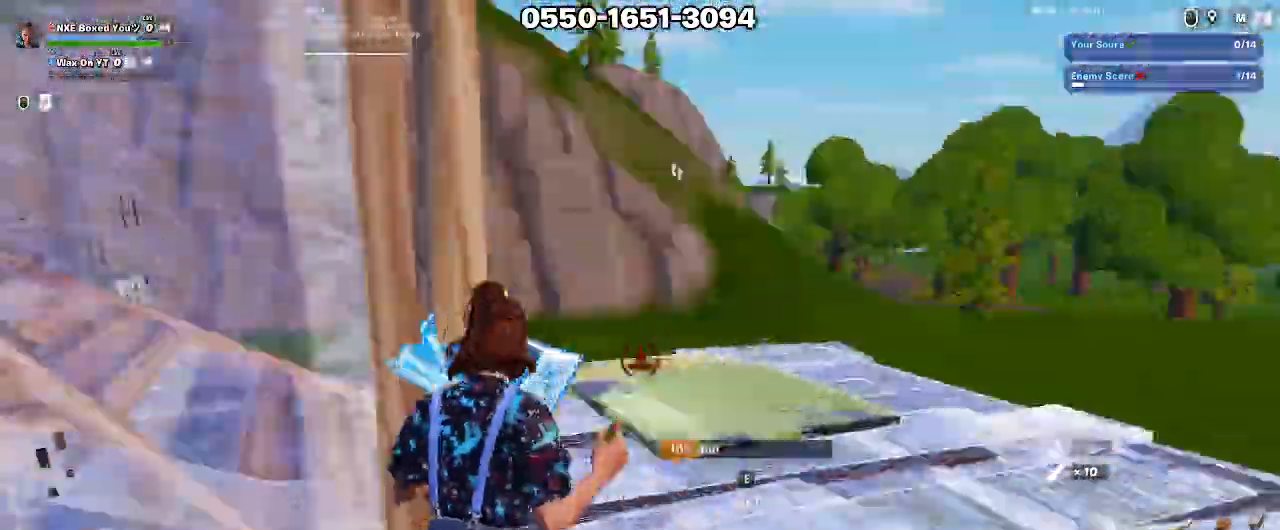
{"keys": ["d", "space", "w"], "mouse": [], "events": [[50, "ctrl", "down"], [83, "mouse_left", "up"], [83, "w", "up"], [183, "ctrl", "up"], [283, "space", "down"], [383, "space", "up"], [467, "space", "down"], [467, "w", "down"]]}
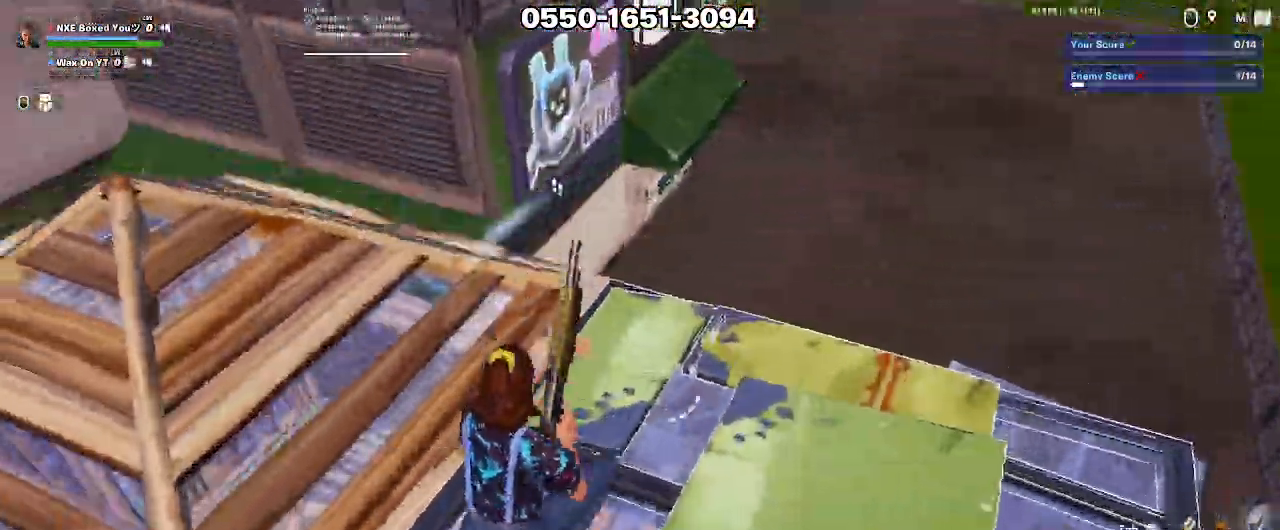
{"keys": ["r", "w"], "mouse": [], "events": [[17, "d", "up"], [17, "space", "up"], [433, "r", "down"]]}
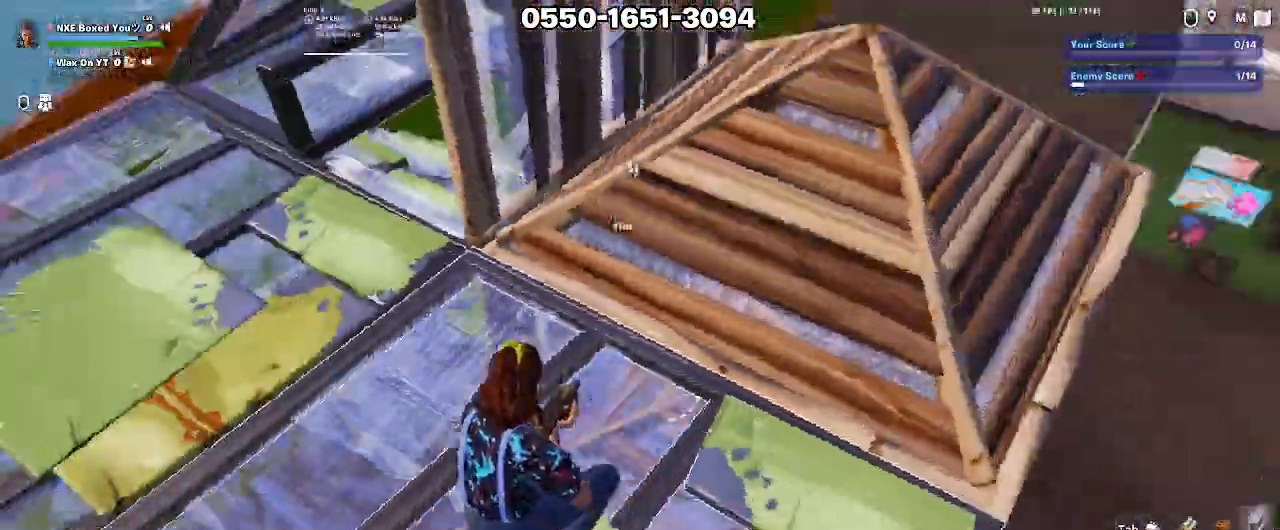
{"keys": ["a", "alt", "w"], "mouse": [], "events": [[33, "a", "down"], [33, "r", "up"], [67, "r", "down"], [167, "r", "up"], [267, "alt", "down"], [300, "alt", "up"], [350, "alt", "down"], [400, "alt", "up"], [500, "alt", "down"]]}
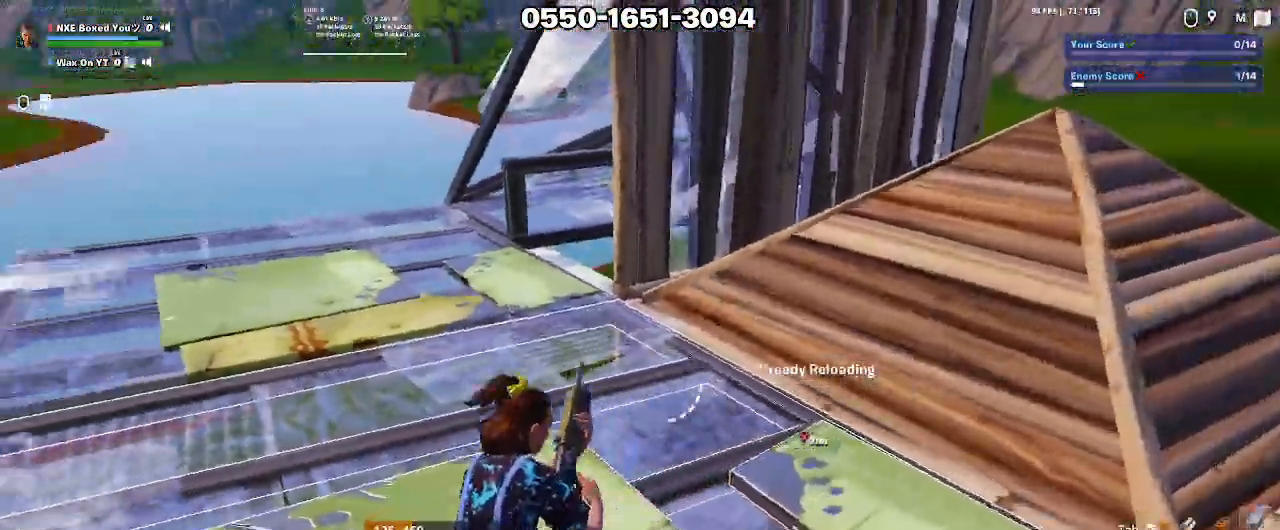
{"keys": ["ctrl", "w"], "mouse": [], "events": [[50, "a", "up"], [50, "alt", "up"], [83, "d", "down"], [83, "space", "down"], [183, "d", "up"], [183, "space", "up"], [233, "mouse_left", "down"], [233, "space", "down"], [317, "space", "up"], [417, "ctrl", "down"], [467, "mouse_left", "up"]]}
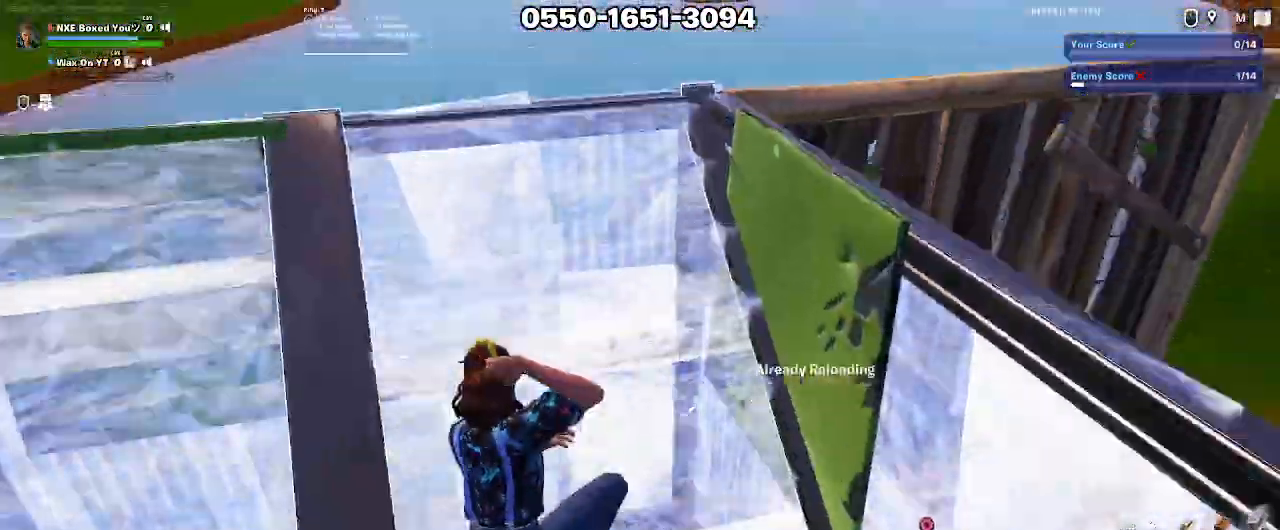
{"keys": ["w"], "mouse": [], "events": [[17, "ctrl", "up"], [150, "w", "up"], [200, "a", "down"], [333, "w", "down"], [383, "a", "up"]]}
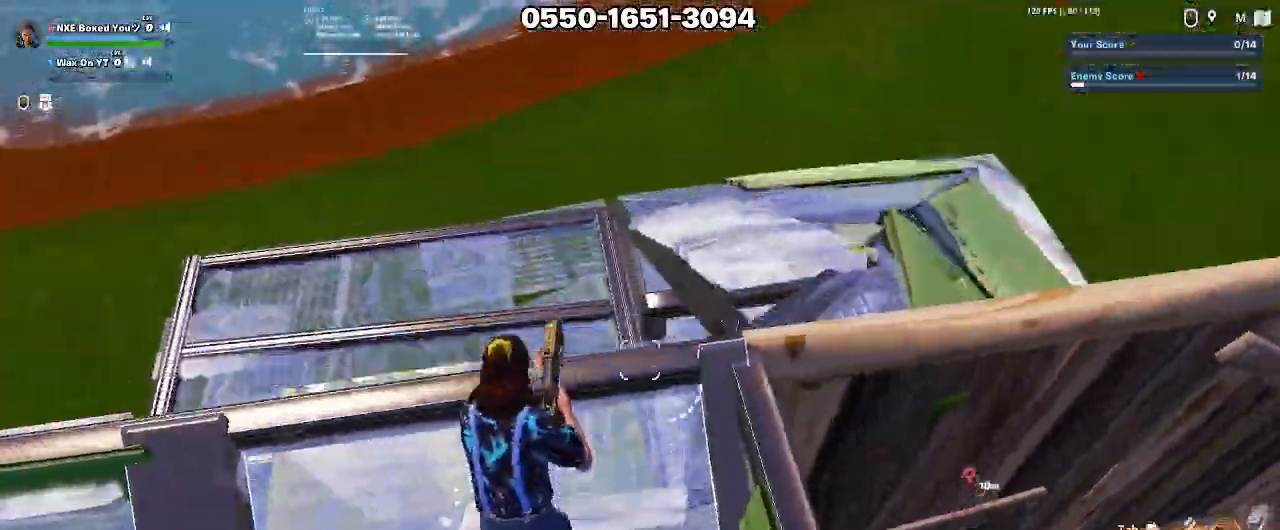
{"keys": ["a"], "mouse": []}
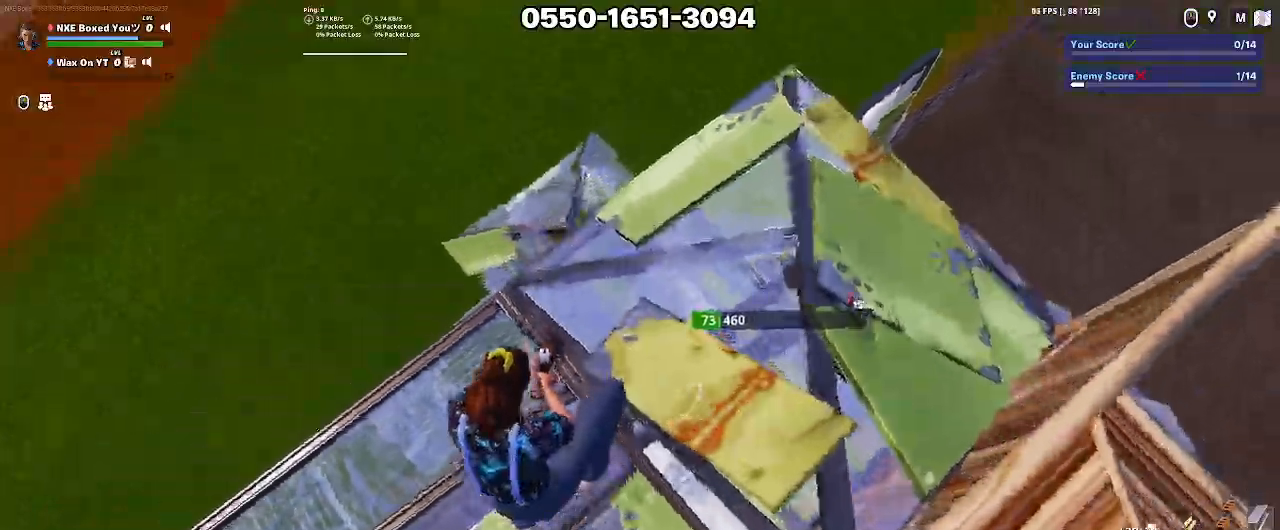
{"keys": ["w"], "mouse": [], "events": [[233, "w", "down"], [283, "a", "up"]]}
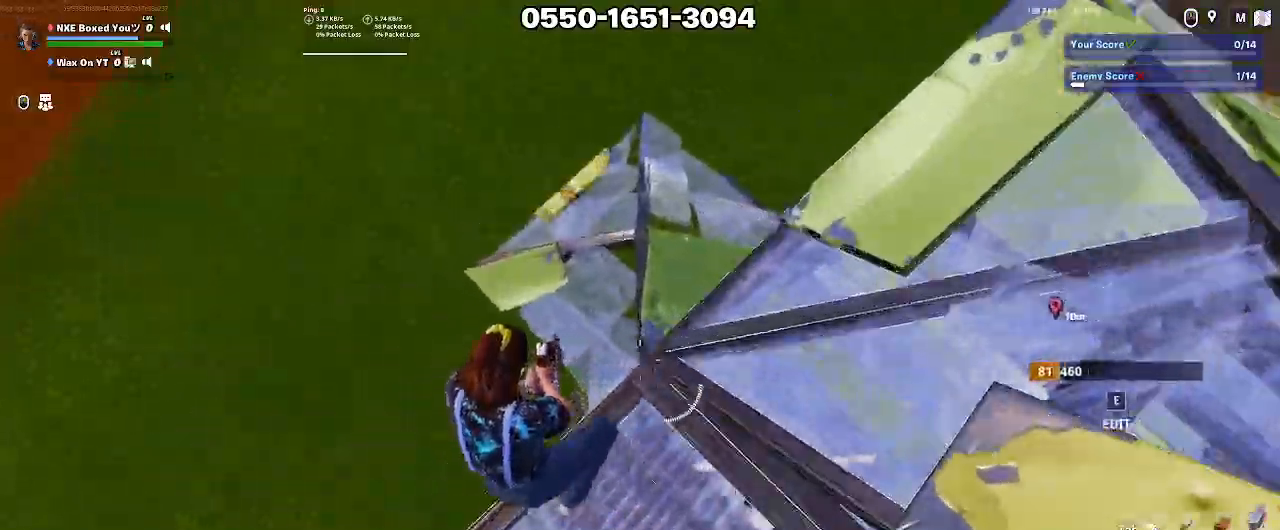
{"keys": ["a", "w"], "mouse": ["left"], "events": [[17, "a", "down"], [433, "mouse_left", "down"]]}